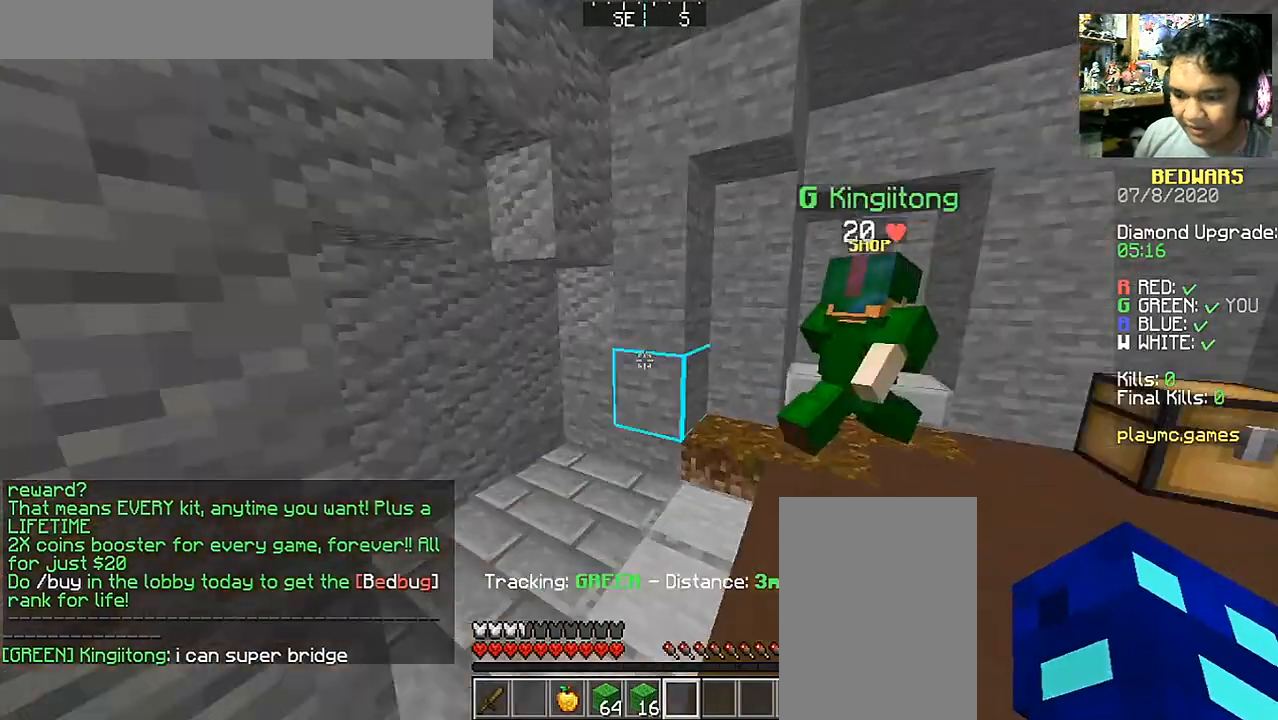
Gameplay with keyboard and mouse; each line is a JSON object with the keys and mouse buttons held at the frame after it. "events" lists presses ("down") and releases ("up") of "a", "d", "s", "space", "w", "mouse_left" and "mouse_right" between this image and that frame as [ms after this image, input, new state], when the widget could be followed in between. "mouse_left", "mouse_right" = the "left", "right" buttons of the "mouse" list. No other keys are recorded. Fast repeated clicks can show as one long hold. Mouse movement is not recorded.
{"keys": ["w"], "mouse": [], "events": [[150, "a", "down"], [250, "w", "down"], [350, "a", "up"]]}
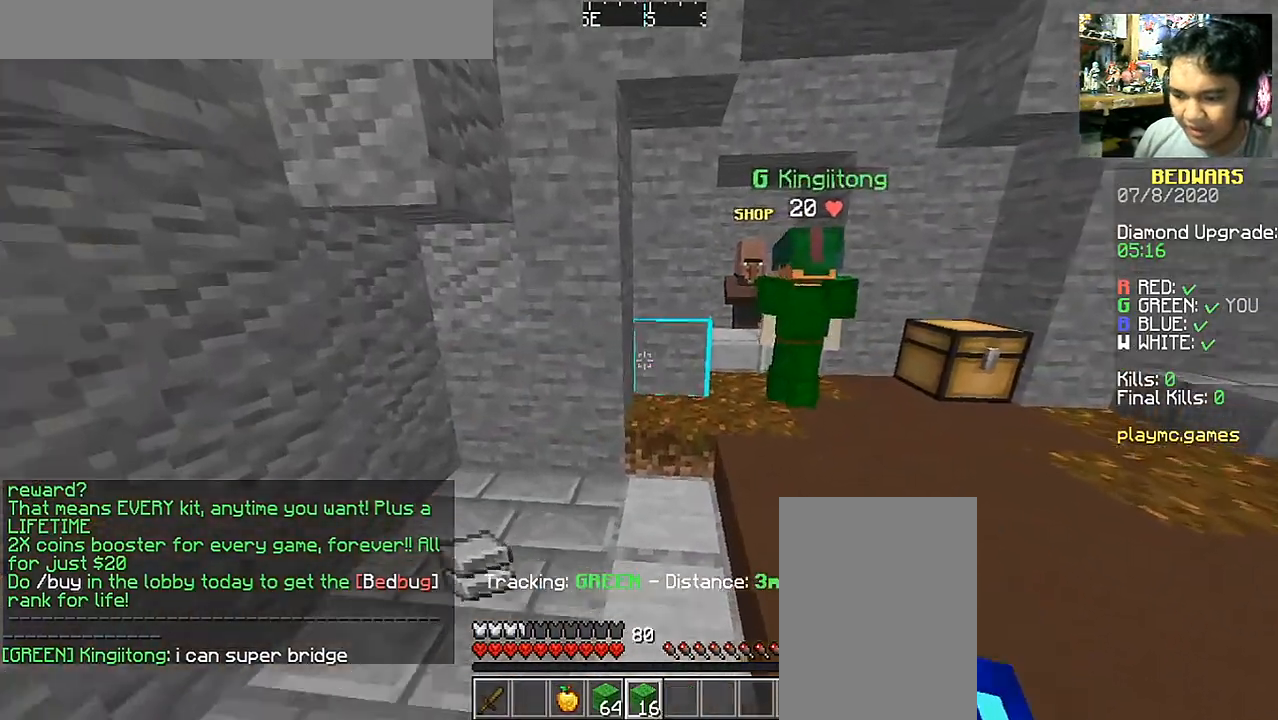
{"keys": ["w"], "mouse": [], "events": [[150, "a", "down"], [500, "a", "up"]]}
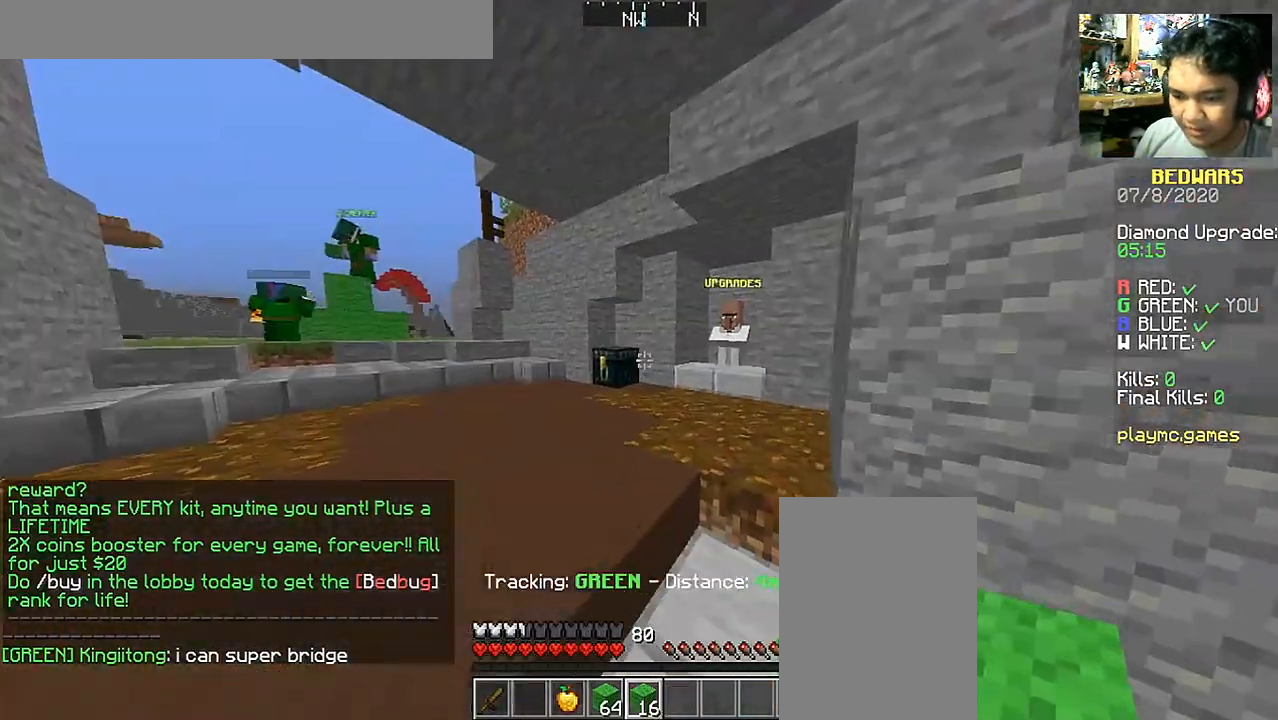
{"keys": ["w"], "mouse": [], "events": [[200, "space", "down"], [367, "space", "up"]]}
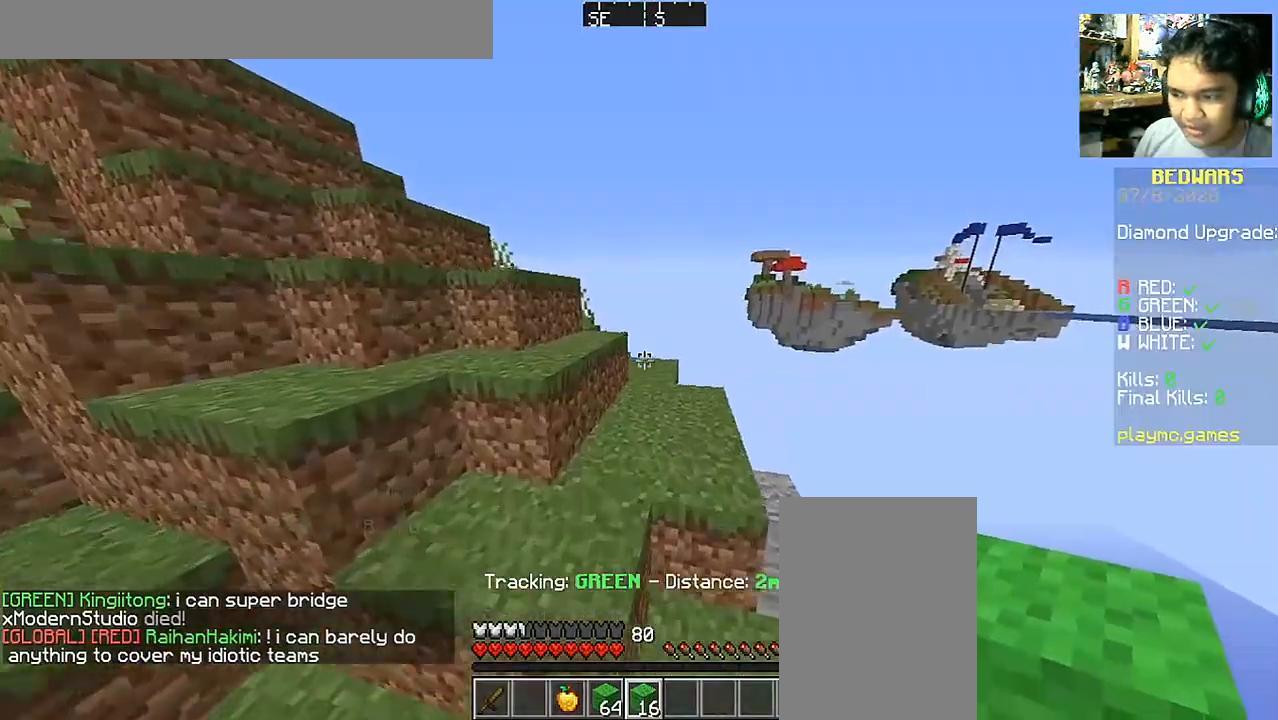
{"keys": ["w"], "mouse": [], "events": [[67, "a", "down"], [167, "space", "down"], [217, "a", "up"], [417, "space", "up"]]}
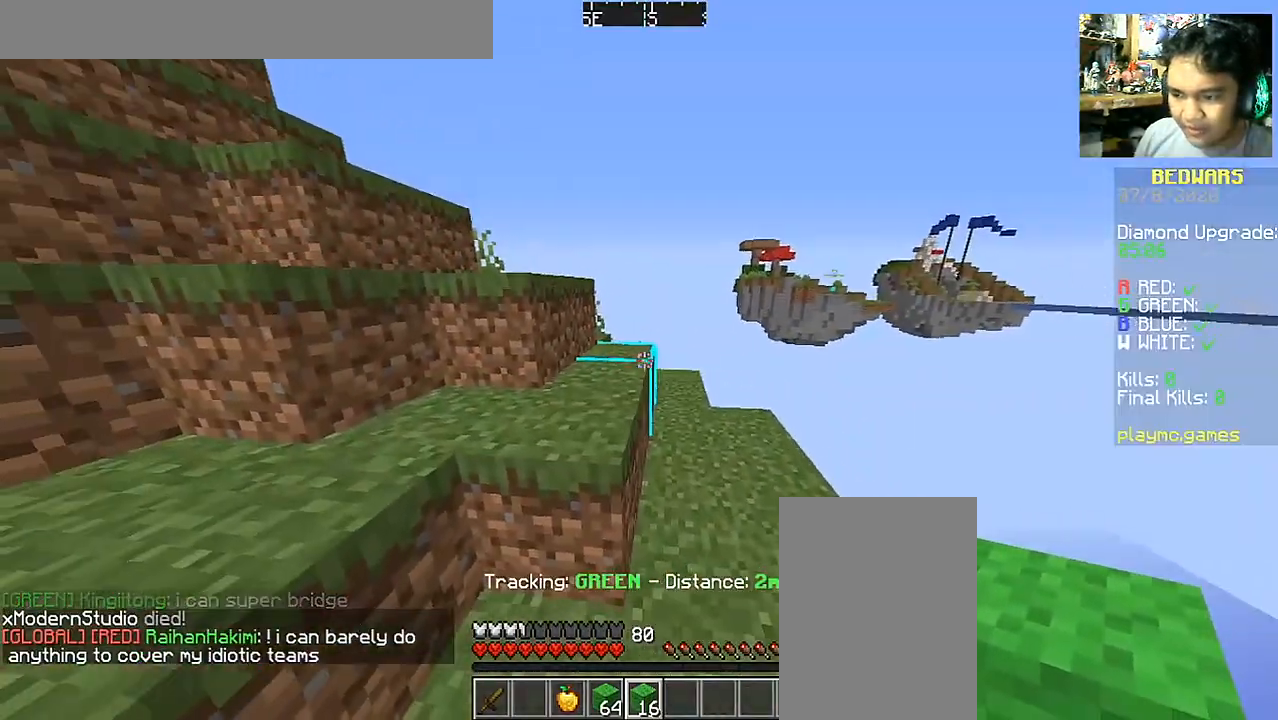
{"keys": ["d", "w"], "mouse": [], "events": [[67, "space", "down"], [117, "a", "down"], [217, "space", "up"], [267, "a", "up"], [367, "d", "down"]]}
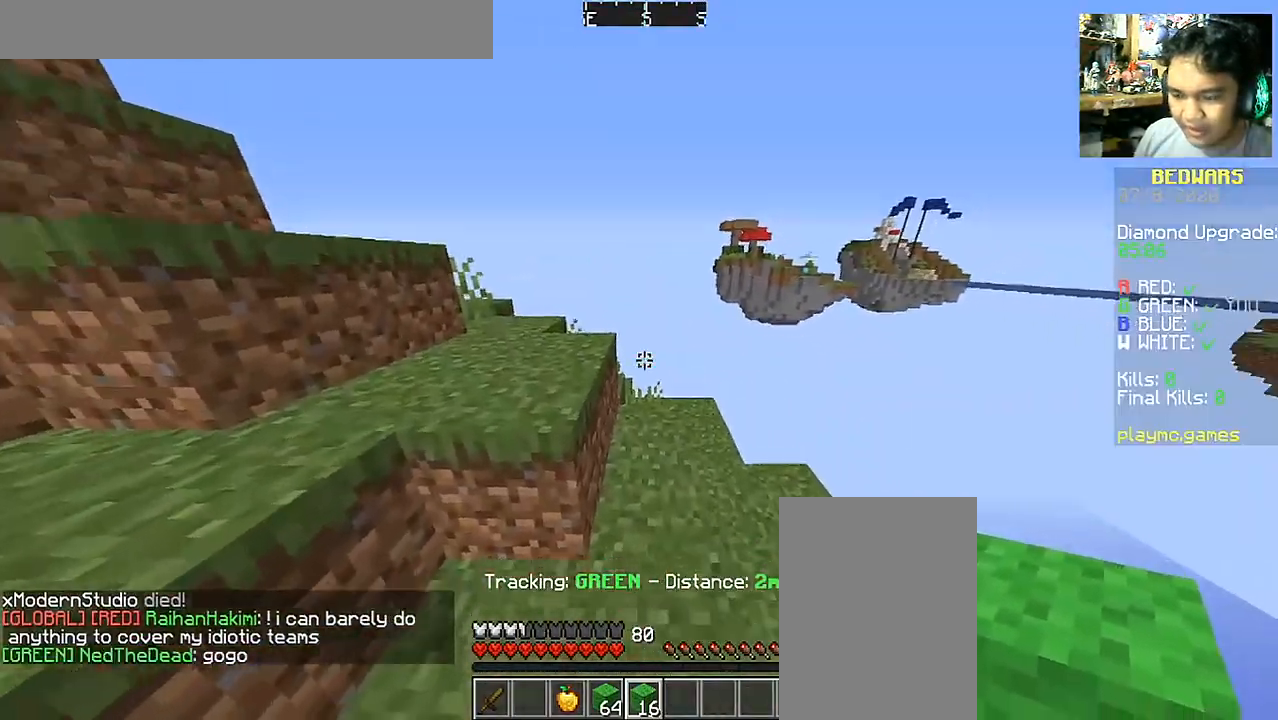
{"keys": ["a", "w"], "mouse": [], "events": [[17, "d", "up"], [217, "d", "down"], [317, "d", "up"], [467, "a", "down"]]}
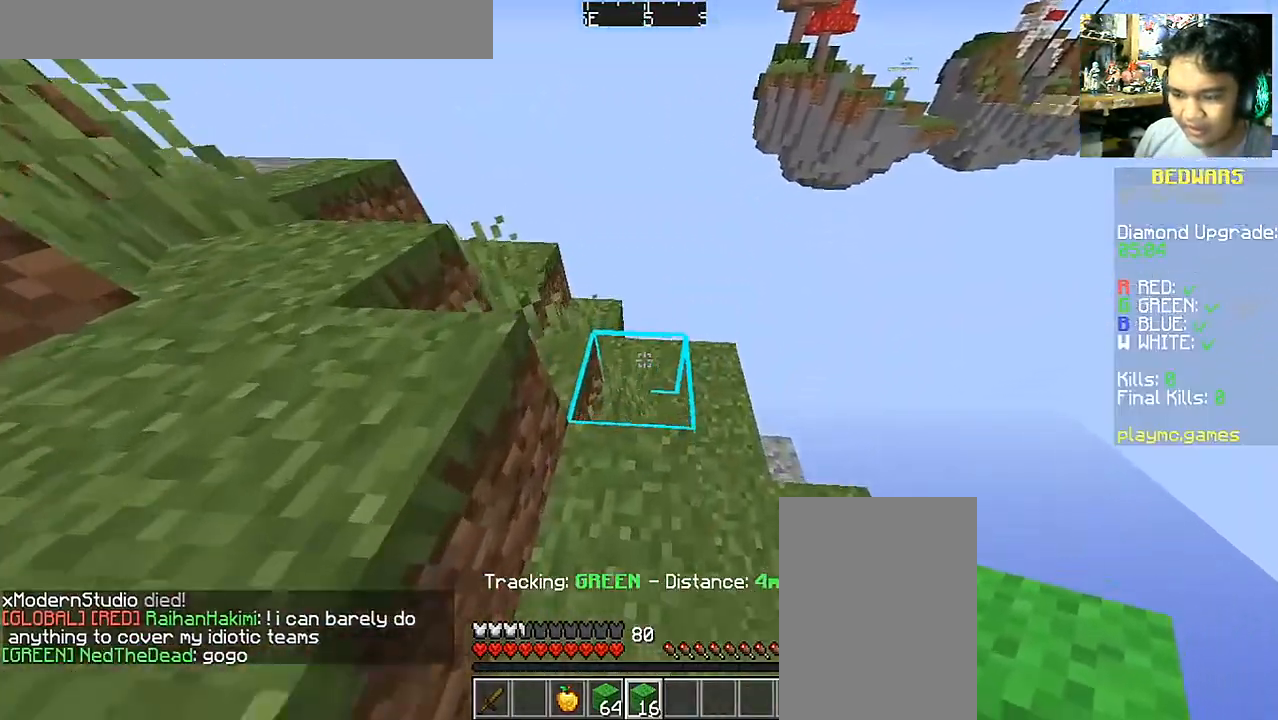
{"keys": [], "mouse": ["right"], "events": [[67, "a", "up"], [117, "w", "up"], [450, "mouse_right", "down"]]}
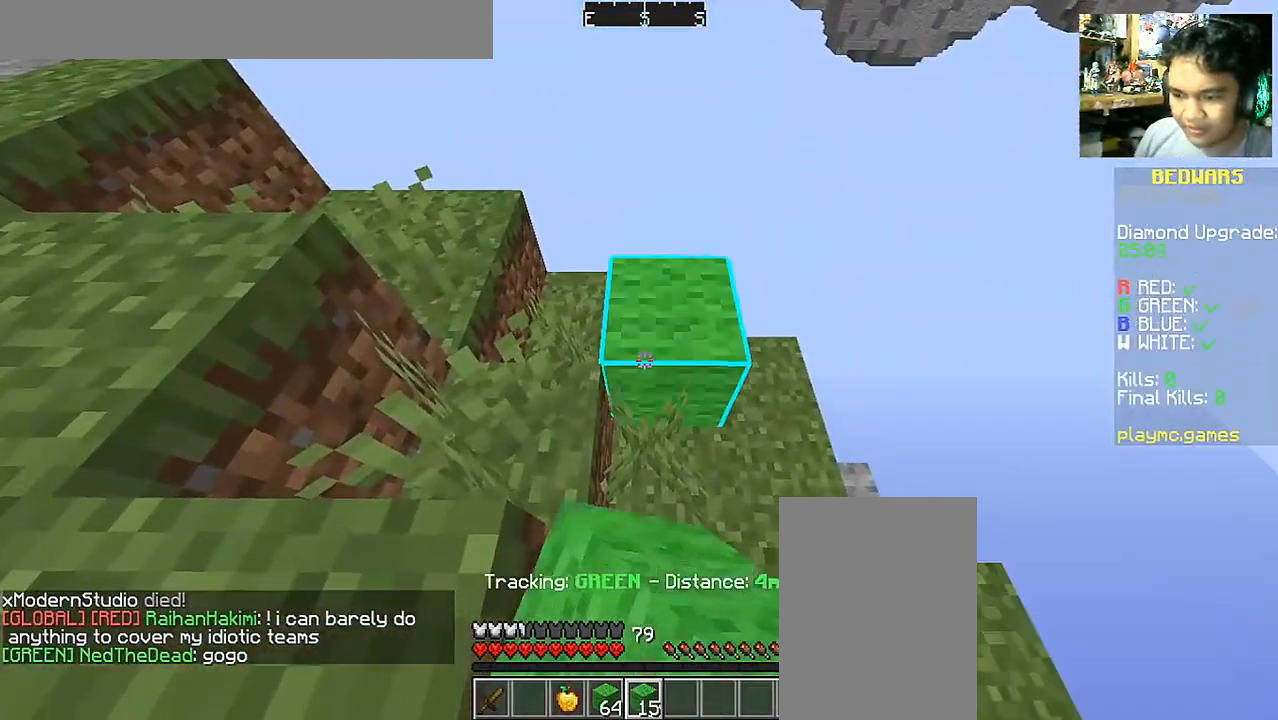
{"keys": ["s"], "mouse": [], "events": [[67, "mouse_right", "up"], [67, "w", "down"], [117, "space", "down"], [267, "space", "up"], [367, "w", "up"], [467, "s", "down"]]}
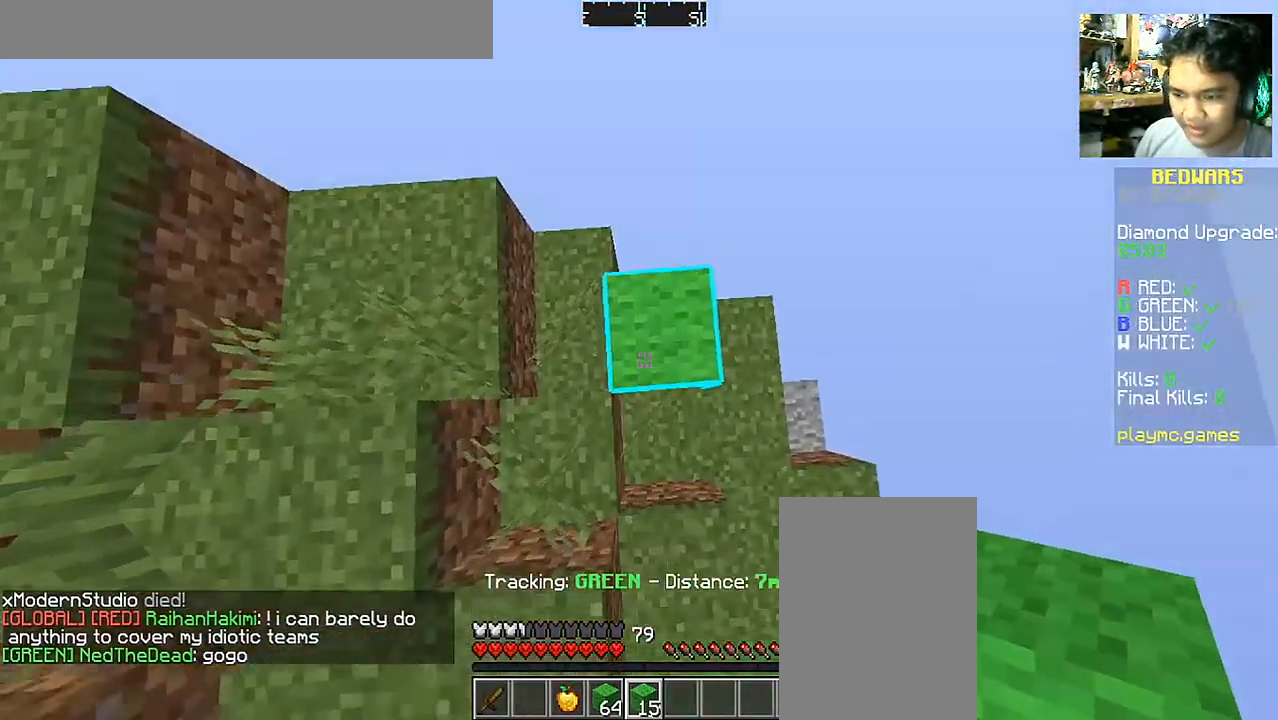
{"keys": ["space"], "mouse": ["right"], "events": [[167, "s", "up"], [267, "space", "down"], [467, "mouse_right", "down"]]}
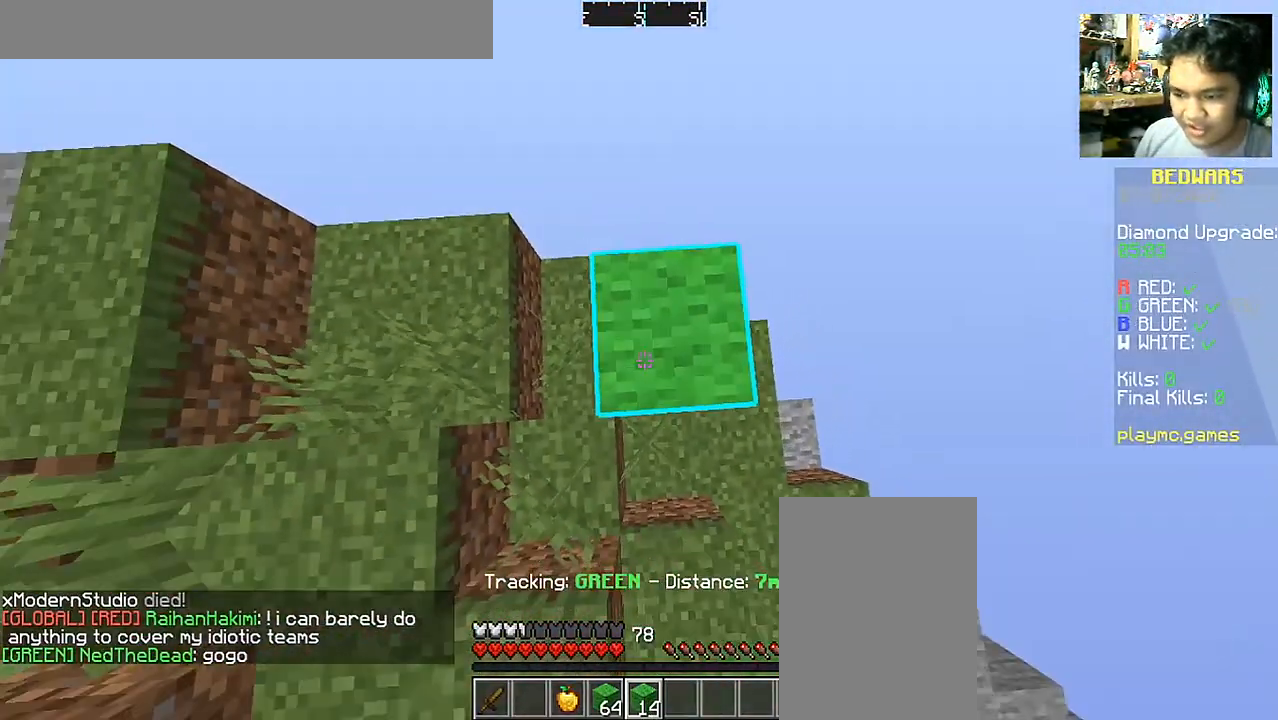
{"keys": [], "mouse": [], "events": [[17, "space", "up"], [67, "mouse_right", "up"], [67, "w", "down"], [167, "d", "down"], [217, "w", "up"], [317, "d", "up"]]}
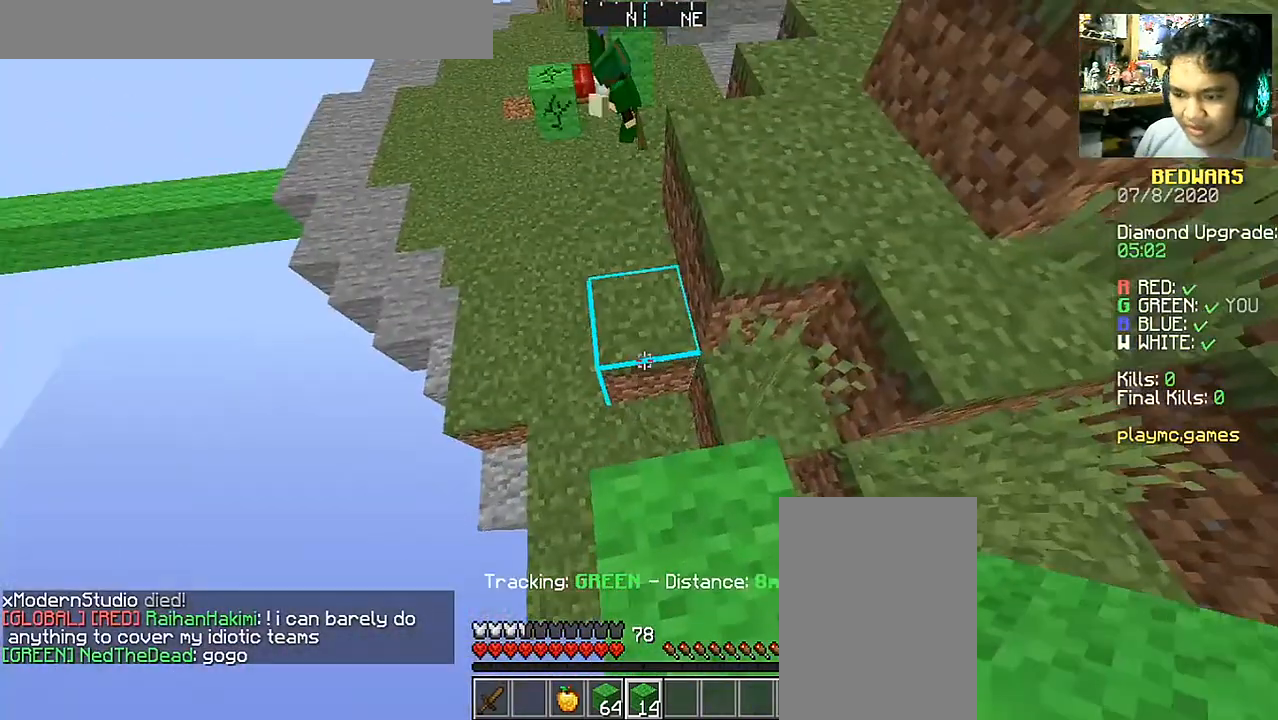
{"keys": ["d", "s"], "mouse": [], "events": [[17, "d", "down"], [17, "s", "down"]]}
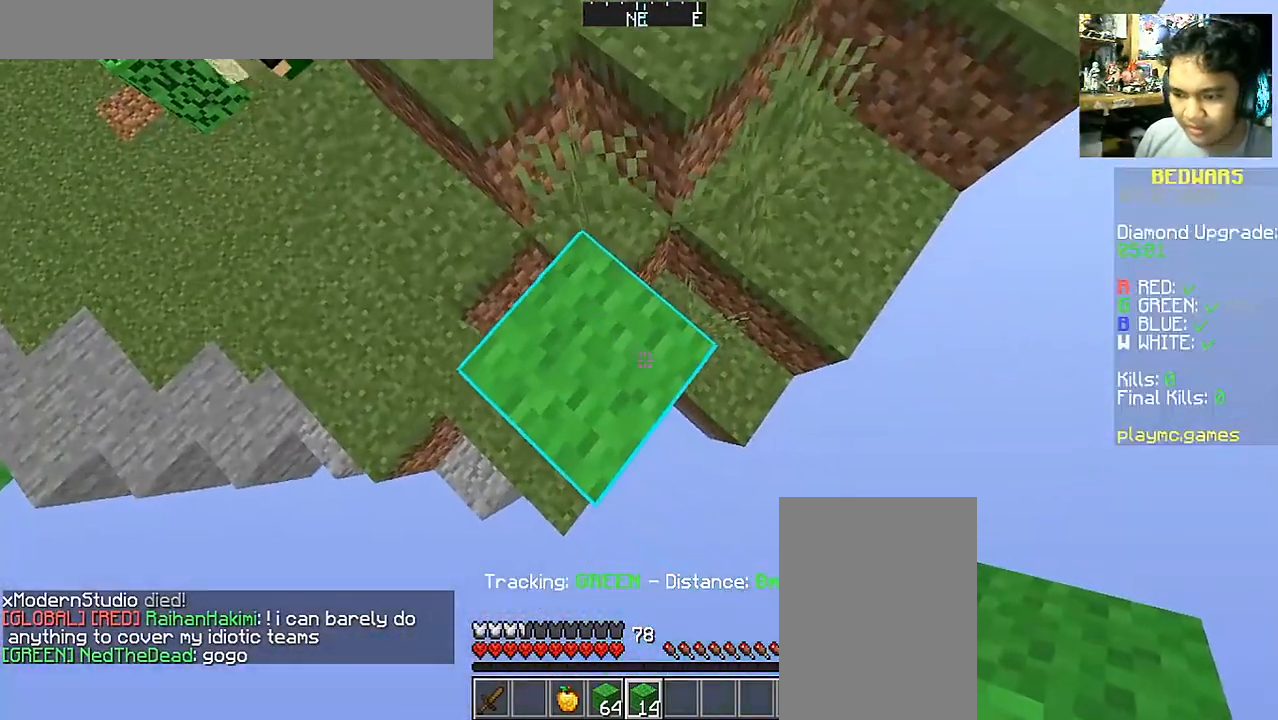
{"keys": ["d", "s"], "mouse": ["right"], "events": [[67, "d", "up"], [400, "mouse_right", "down"], [467, "d", "down"]]}
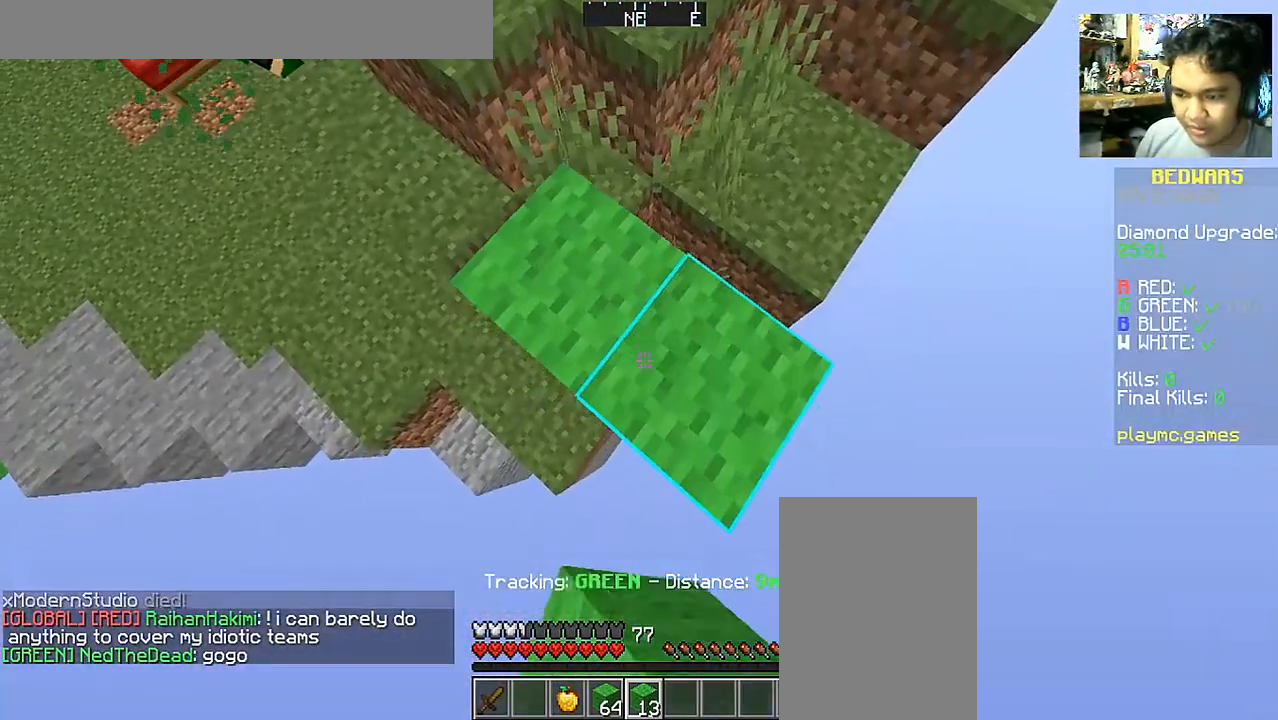
{"keys": ["s"], "mouse": [], "events": [[17, "mouse_right", "up"], [117, "d", "up"]]}
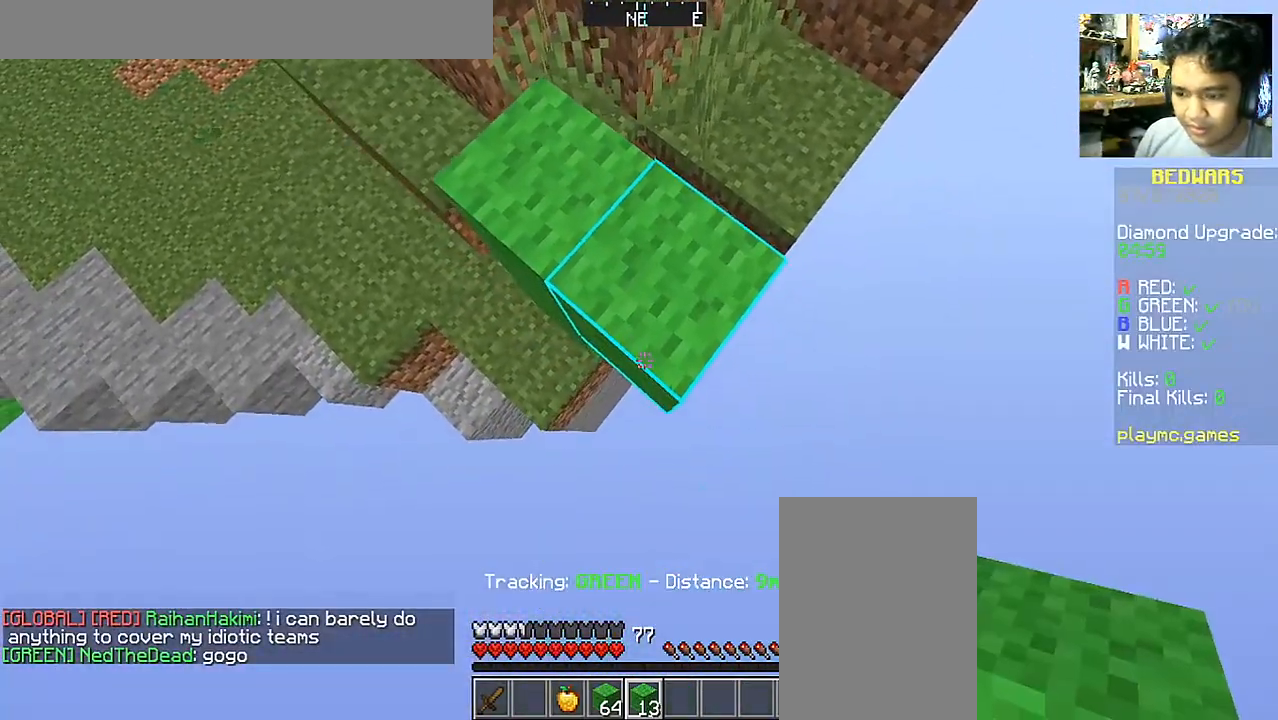
{"keys": ["s"], "mouse": ["right"], "events": [[17, "mouse_right", "down"], [167, "mouse_right", "up"], [467, "mouse_right", "down"]]}
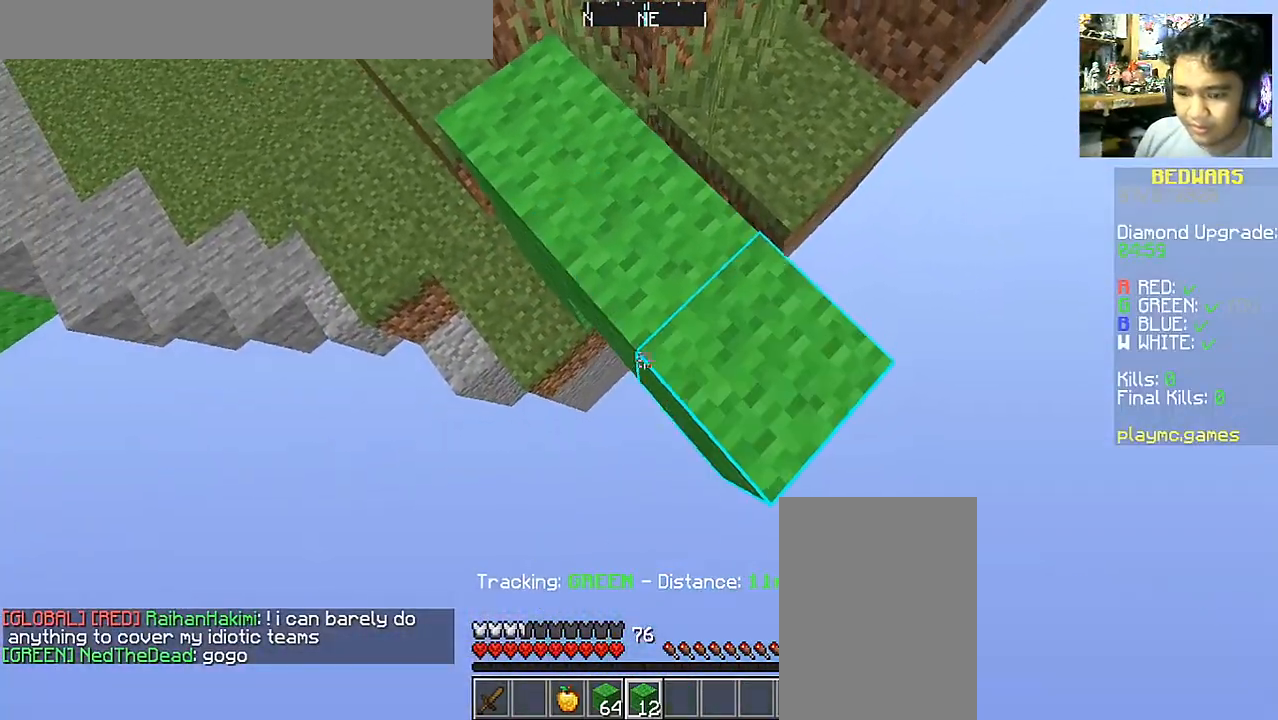
{"keys": ["s"], "mouse": ["right"], "events": [[117, "mouse_right", "up"], [417, "mouse_right", "down"]]}
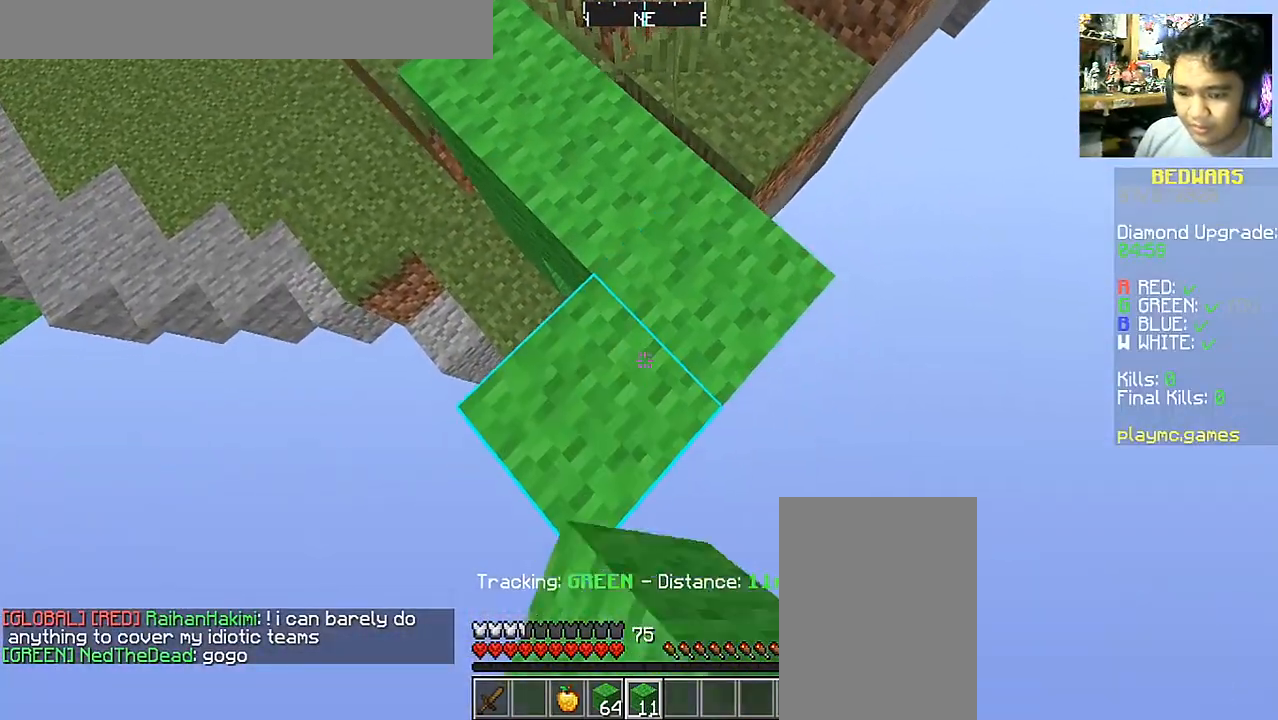
{"keys": ["s"], "mouse": [], "events": [[17, "mouse_right", "up"], [167, "d", "down"], [267, "d", "up"]]}
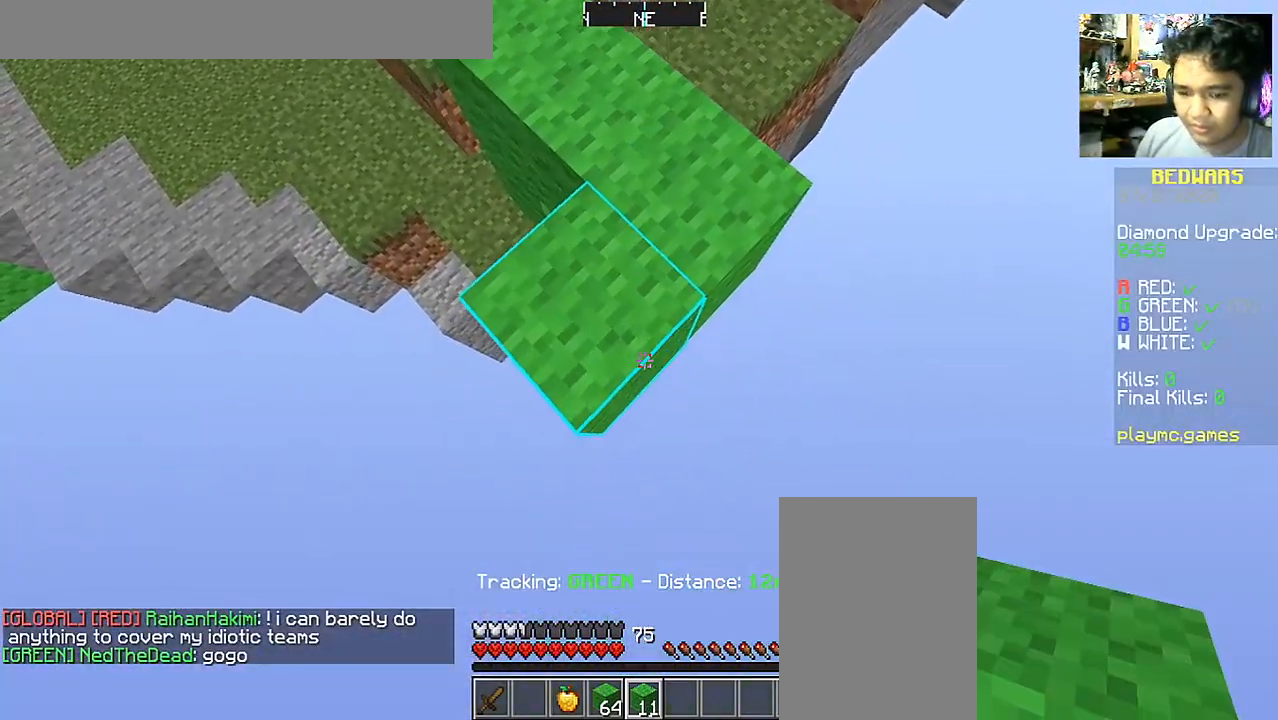
{"keys": ["s"], "mouse": [], "events": [[67, "mouse_right", "down"], [217, "mouse_right", "up"]]}
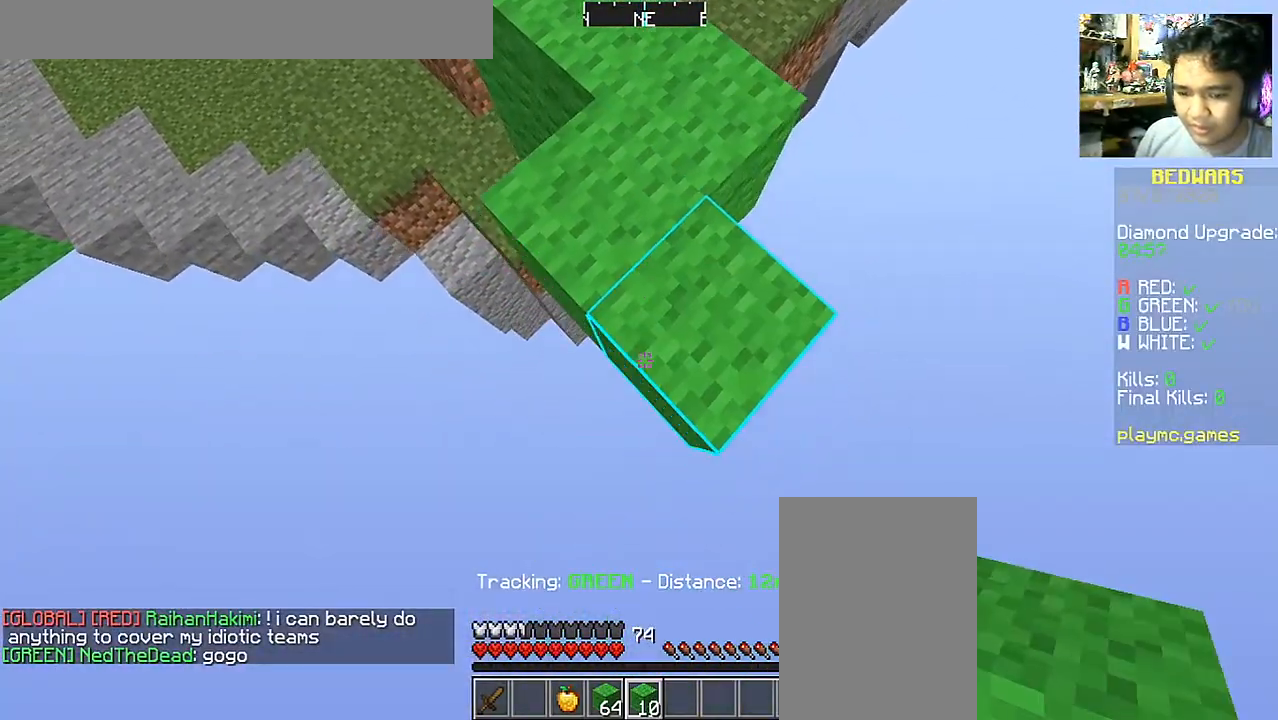
{"keys": ["d", "s"], "mouse": [], "events": [[167, "mouse_right", "down"], [317, "mouse_right", "up"], [467, "d", "down"]]}
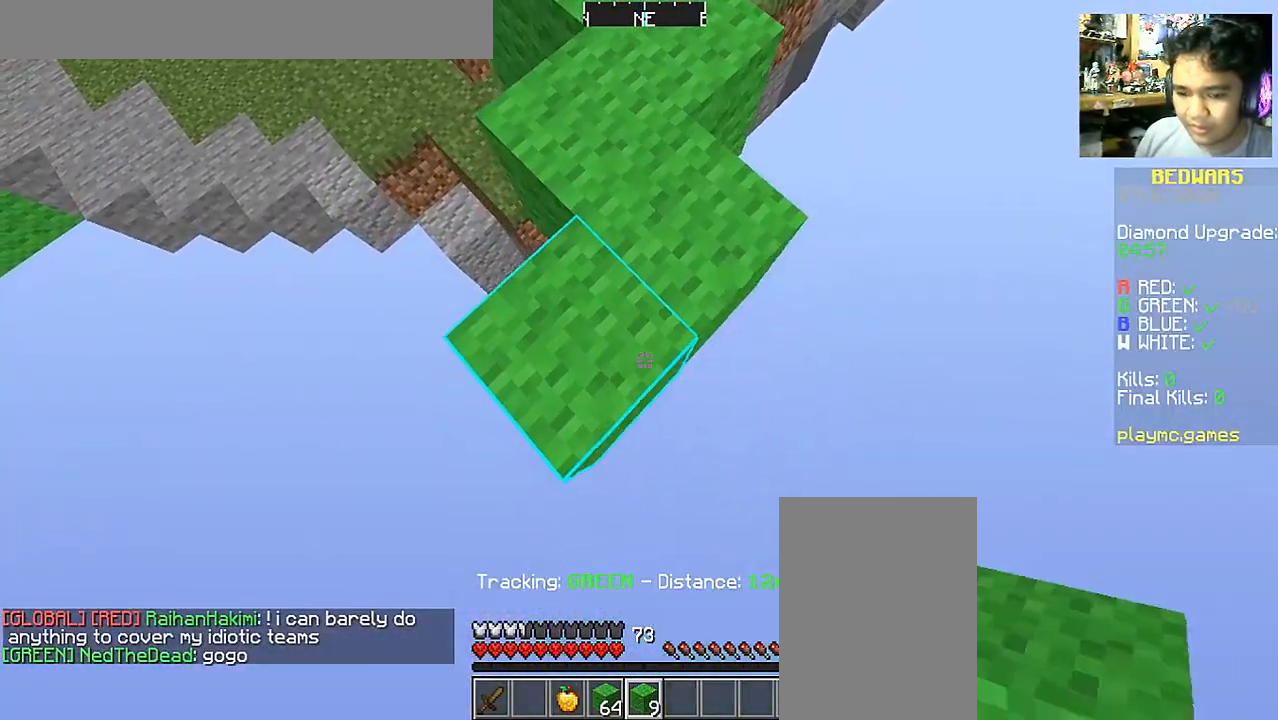
{"keys": ["s"], "mouse": [], "events": [[117, "d", "up"], [167, "mouse_right", "down"], [317, "mouse_right", "up"]]}
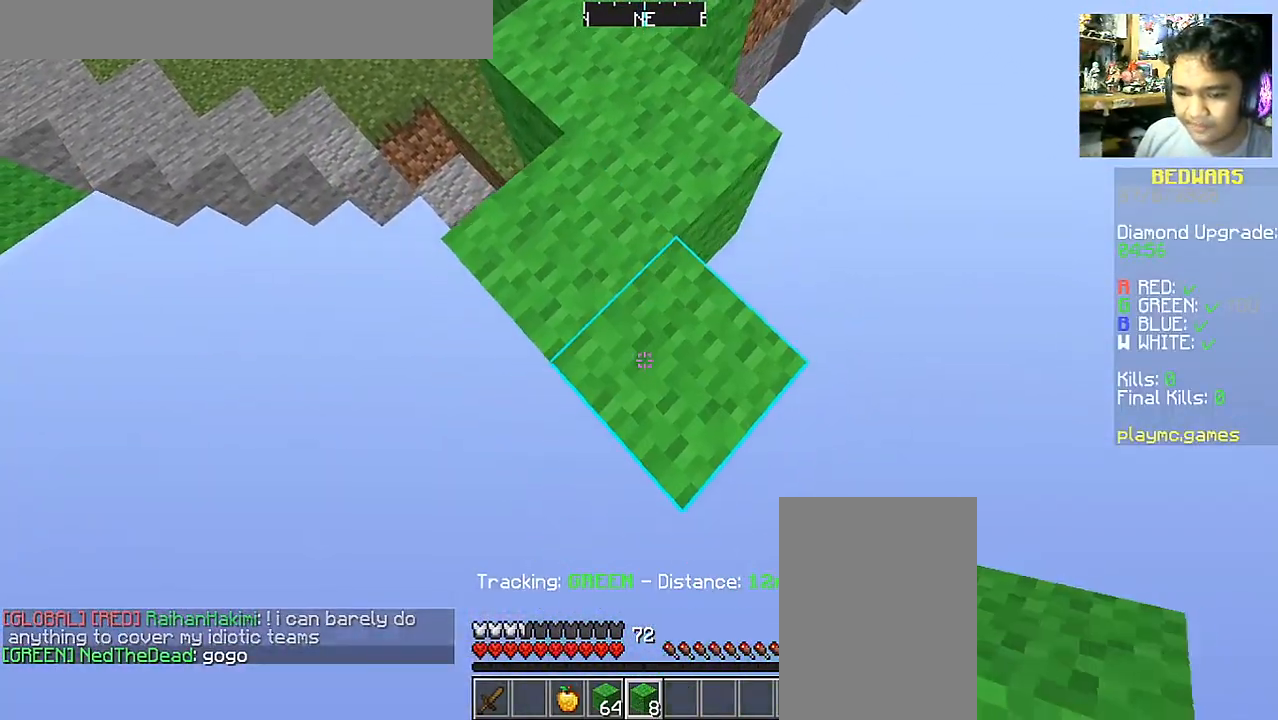
{"keys": ["s"], "mouse": ["right"], "events": [[367, "mouse_right", "down"]]}
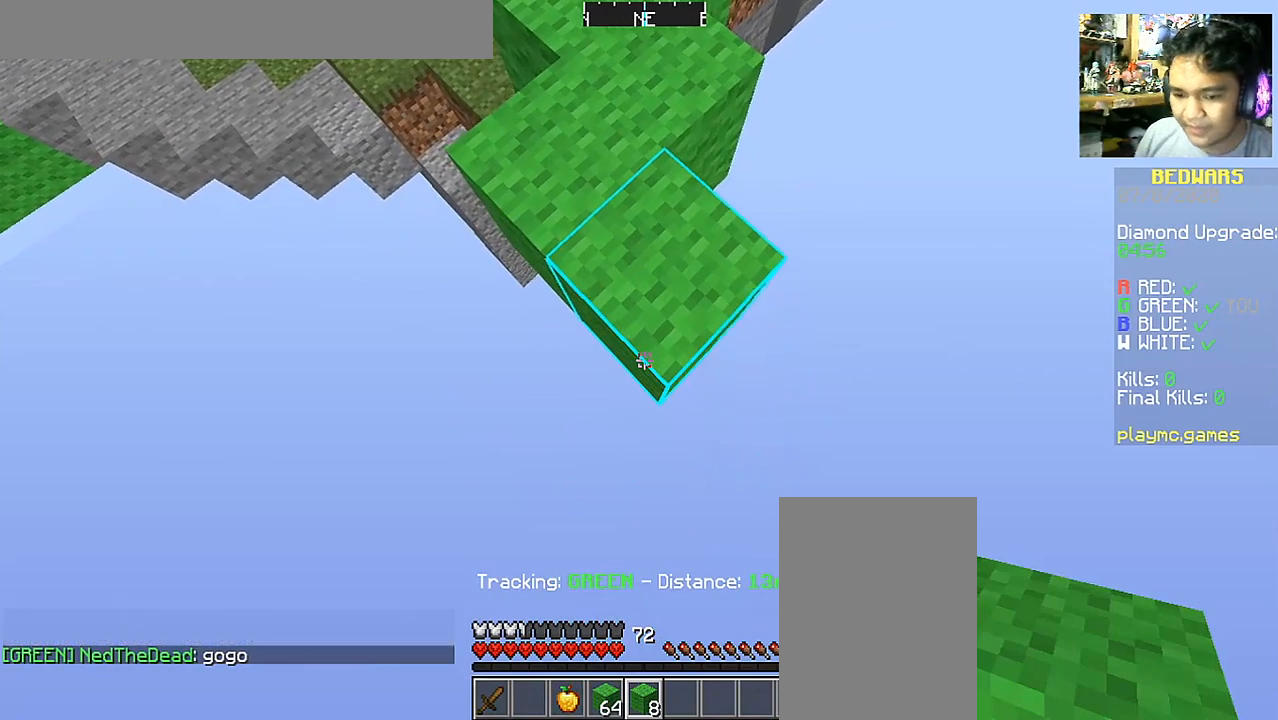
{"keys": ["s"], "mouse": [], "events": [[17, "mouse_right", "up"], [217, "mouse_right", "down"], [317, "mouse_right", "up"]]}
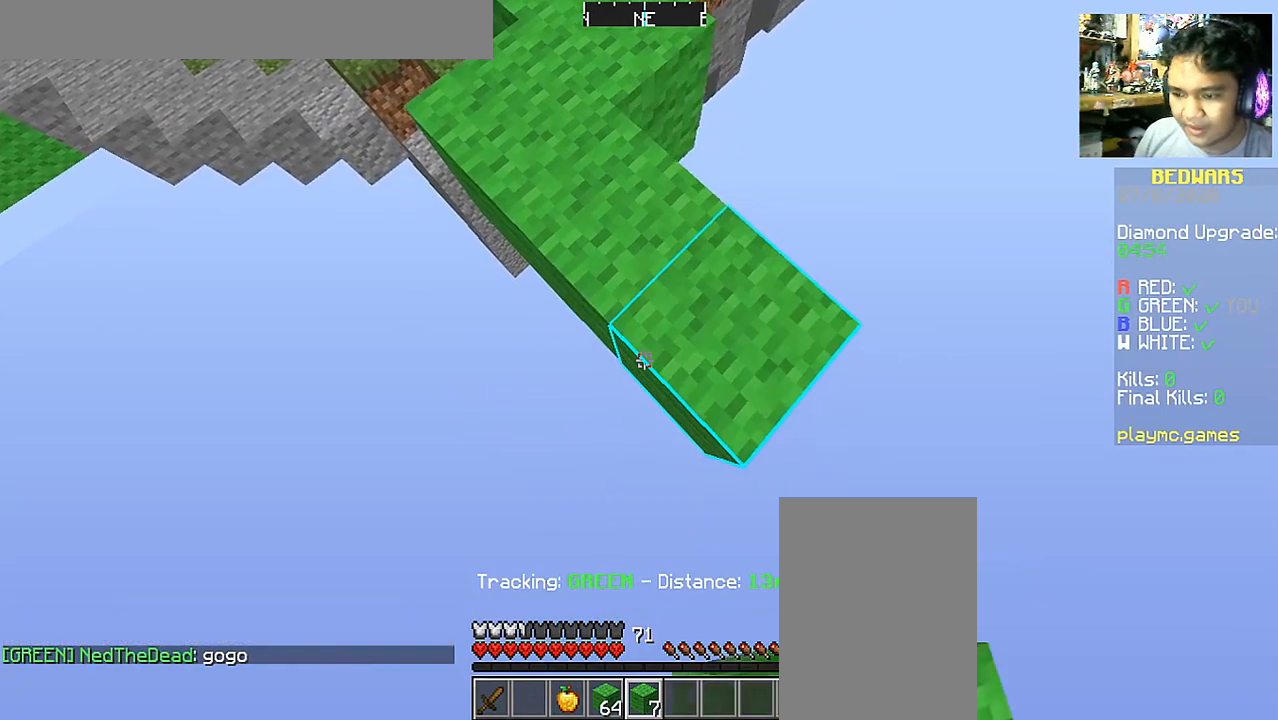
{"keys": ["d", "s"], "mouse": [], "events": [[67, "mouse_right", "down"], [167, "mouse_right", "up"], [317, "d", "down"]]}
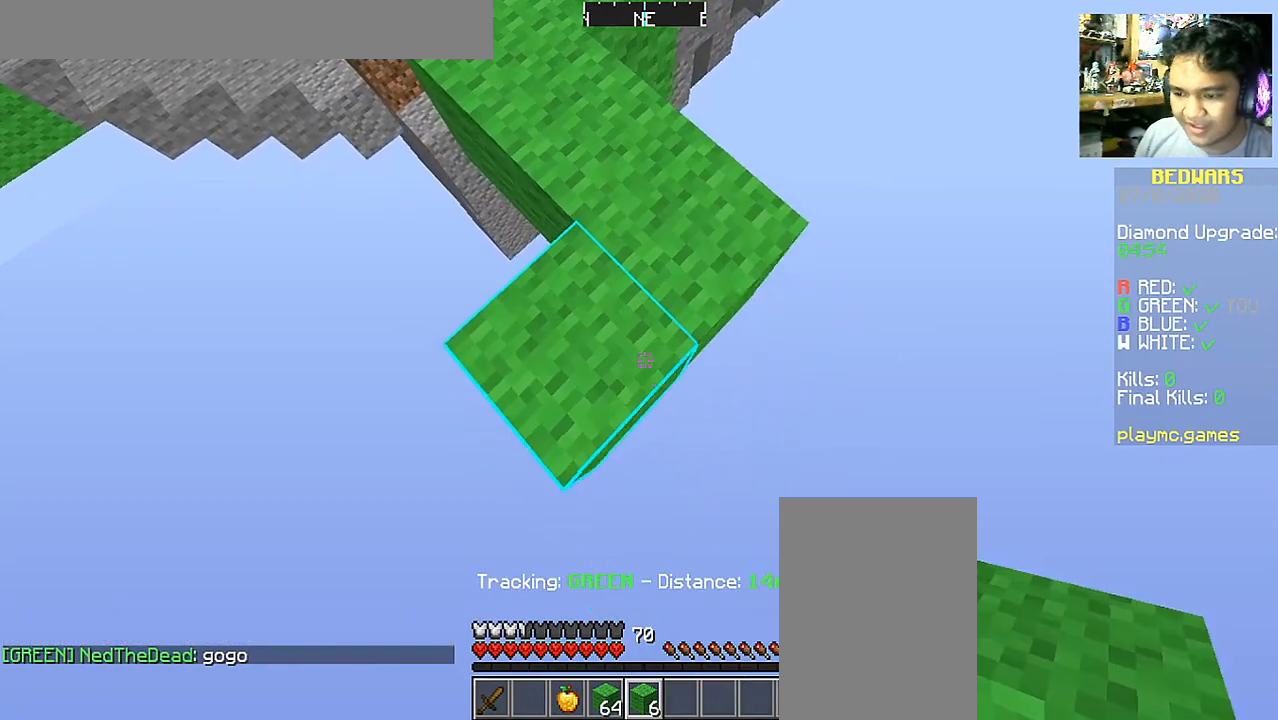
{"keys": ["s"], "mouse": [], "events": [[67, "d", "up"], [167, "mouse_right", "down"], [267, "mouse_right", "up"]]}
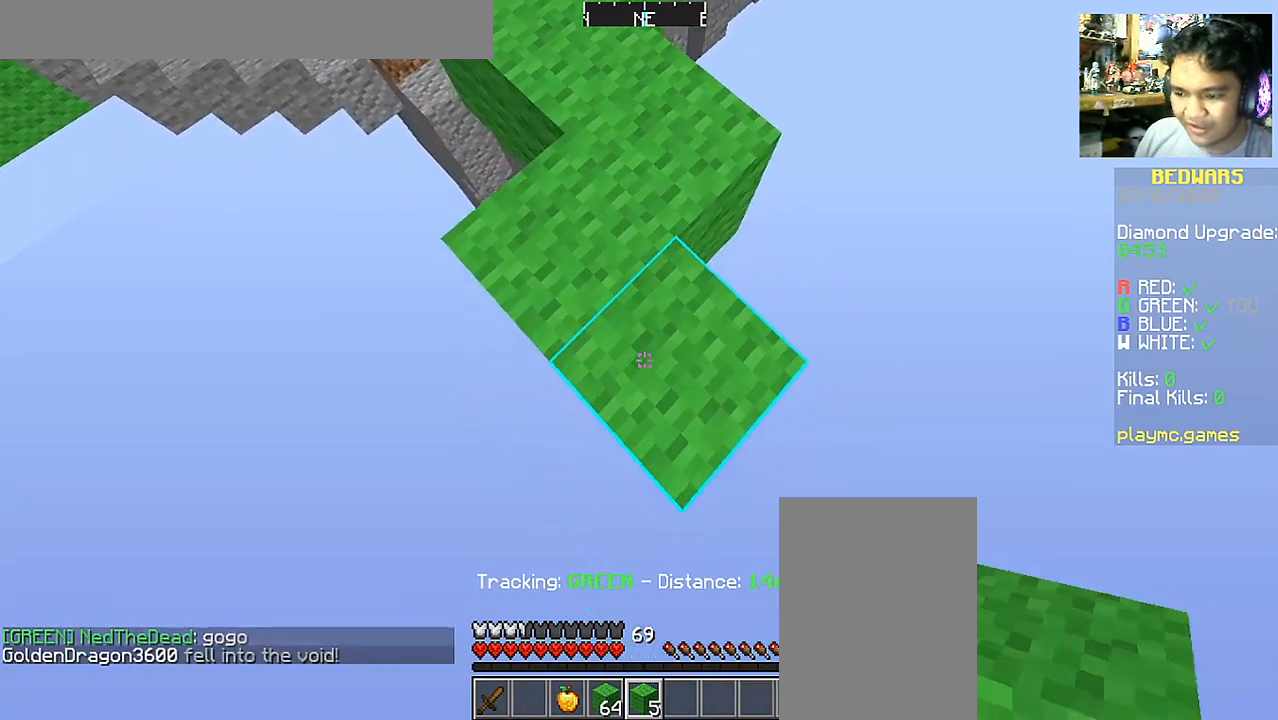
{"keys": ["s"], "mouse": ["right"], "events": [[467, "mouse_right", "down"]]}
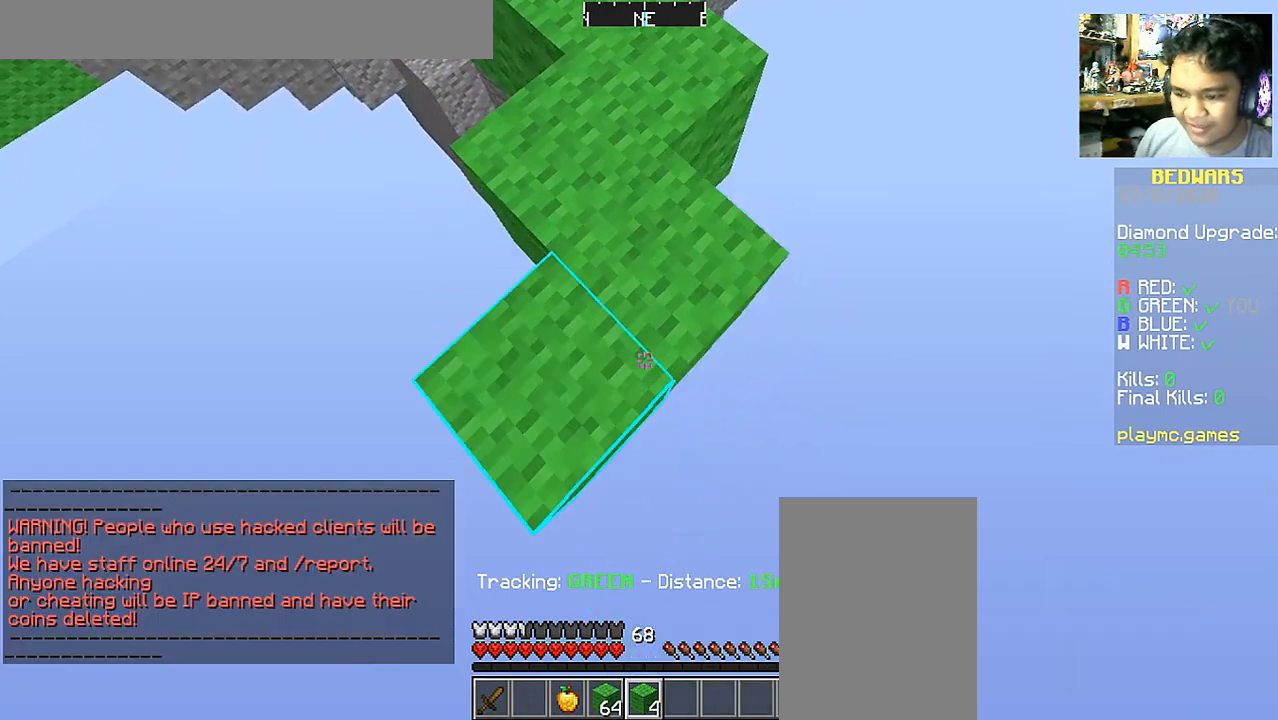
{"keys": ["s"], "mouse": [], "events": [[67, "mouse_right", "up"]]}
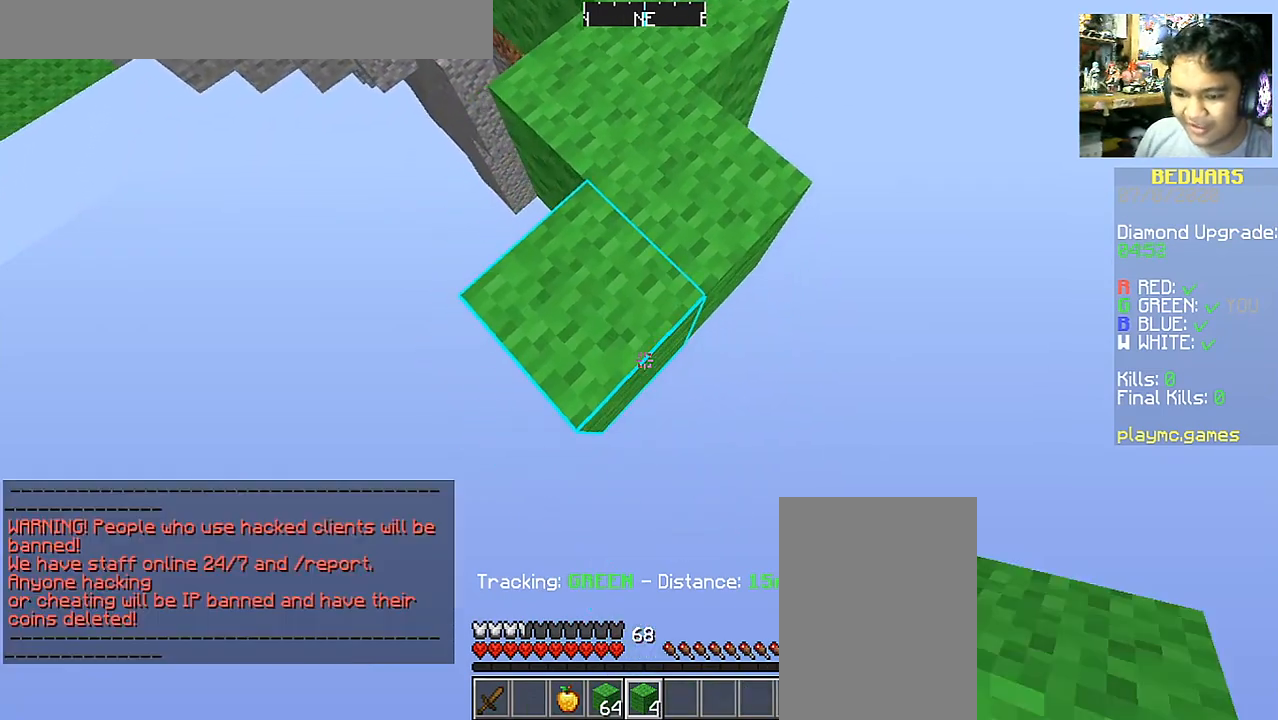
{"keys": ["s"], "mouse": [], "events": [[67, "mouse_right", "down"], [167, "mouse_right", "up"]]}
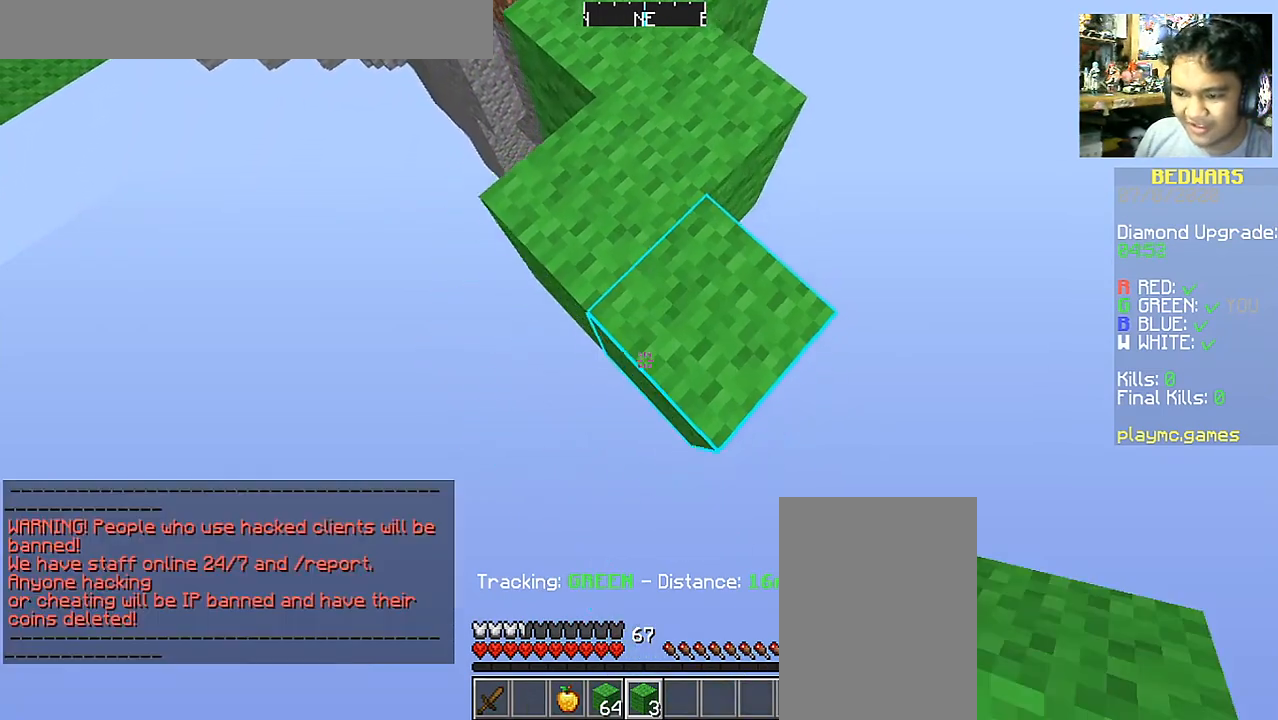
{"keys": ["s"], "mouse": [], "events": [[117, "mouse_right", "down"], [217, "mouse_right", "up"], [283, "d", "down"], [417, "d", "up"]]}
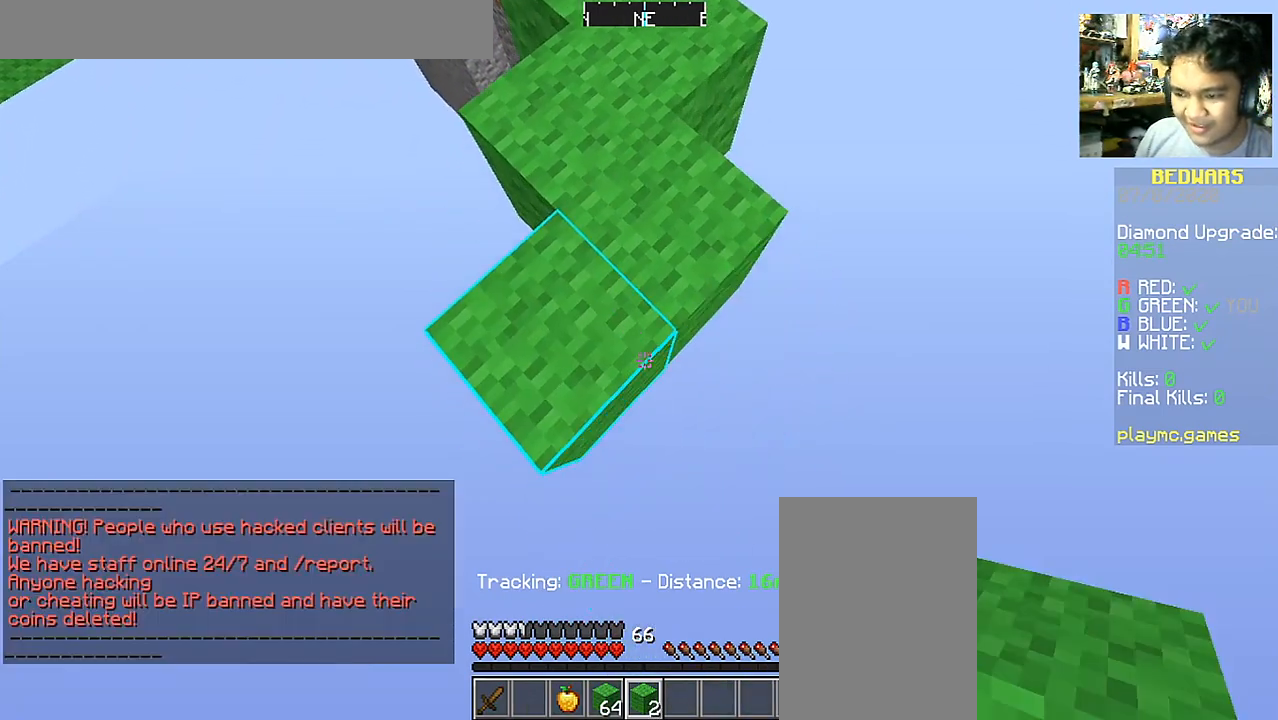
{"keys": ["s"], "mouse": [], "events": [[117, "mouse_right", "down"], [267, "mouse_right", "up"]]}
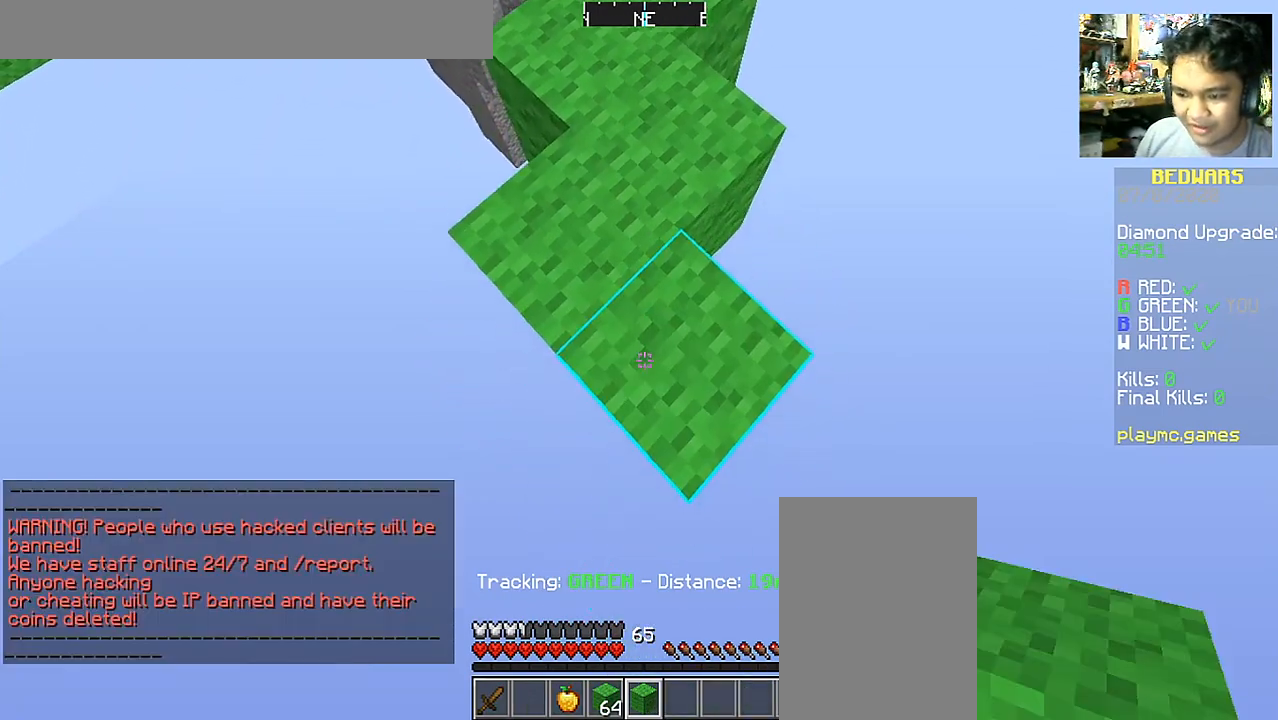
{"keys": ["s"], "mouse": ["right"], "events": [[367, "mouse_right", "down"]]}